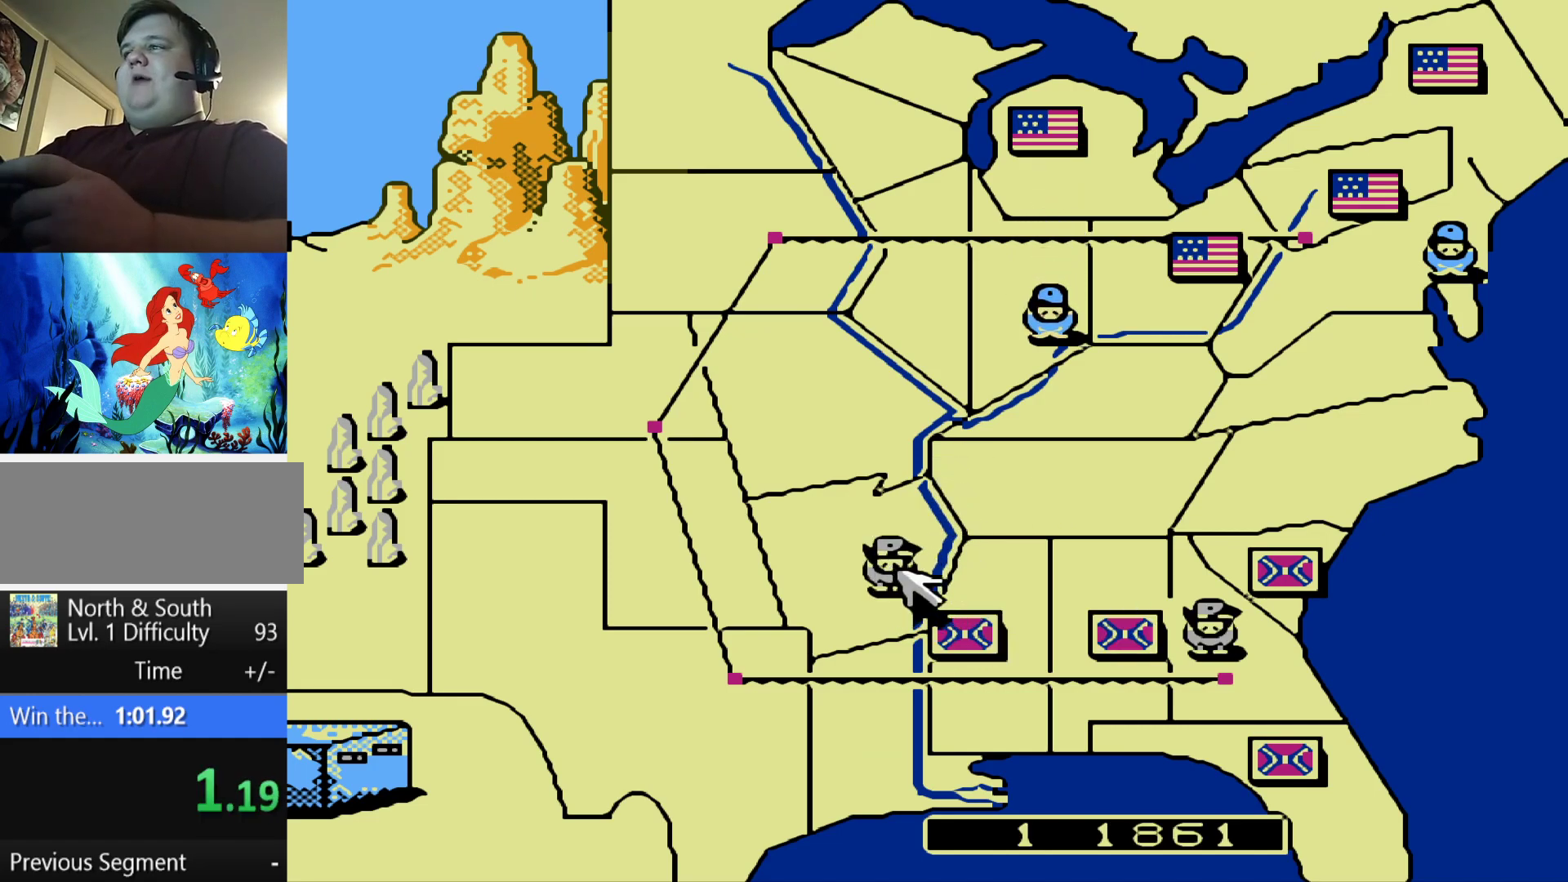
Gameplay with a controller (Nintendo layout); each line is a JSON object with the inputs held at the frame after it. "events" lists button and stick changes between this image and that frame as [ms after this image, input, new state], when the widget could be followed in between. Not read: L3 R3.
{"buttons": [], "events": [[367, "DPAD_DOWN", "down"], [484, "DPAD_DOWN", "up"], [484, "DPAD_RIGHT", "up"]]}
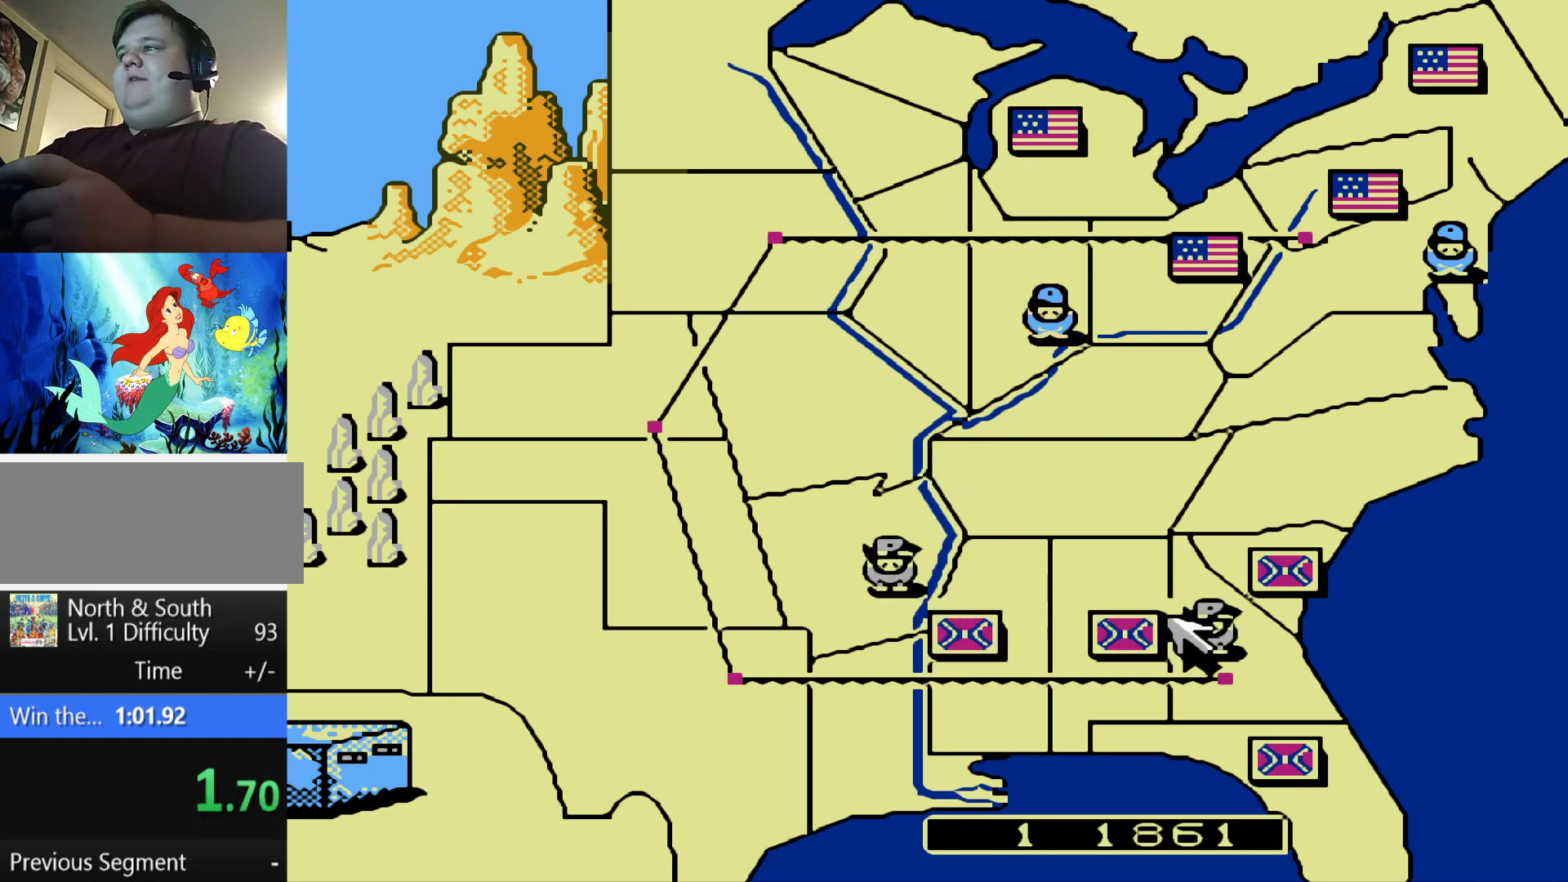
{"buttons": ["DPAD_UP", "DPAD_LEFT"], "events": [[83, "B", "down"], [166, "B", "up"], [333, "DPAD_RIGHT", "down"], [350, "DPAD_RIGHT", "up"], [417, "DPAD_UP", "down"], [433, "DPAD_LEFT", "down"]]}
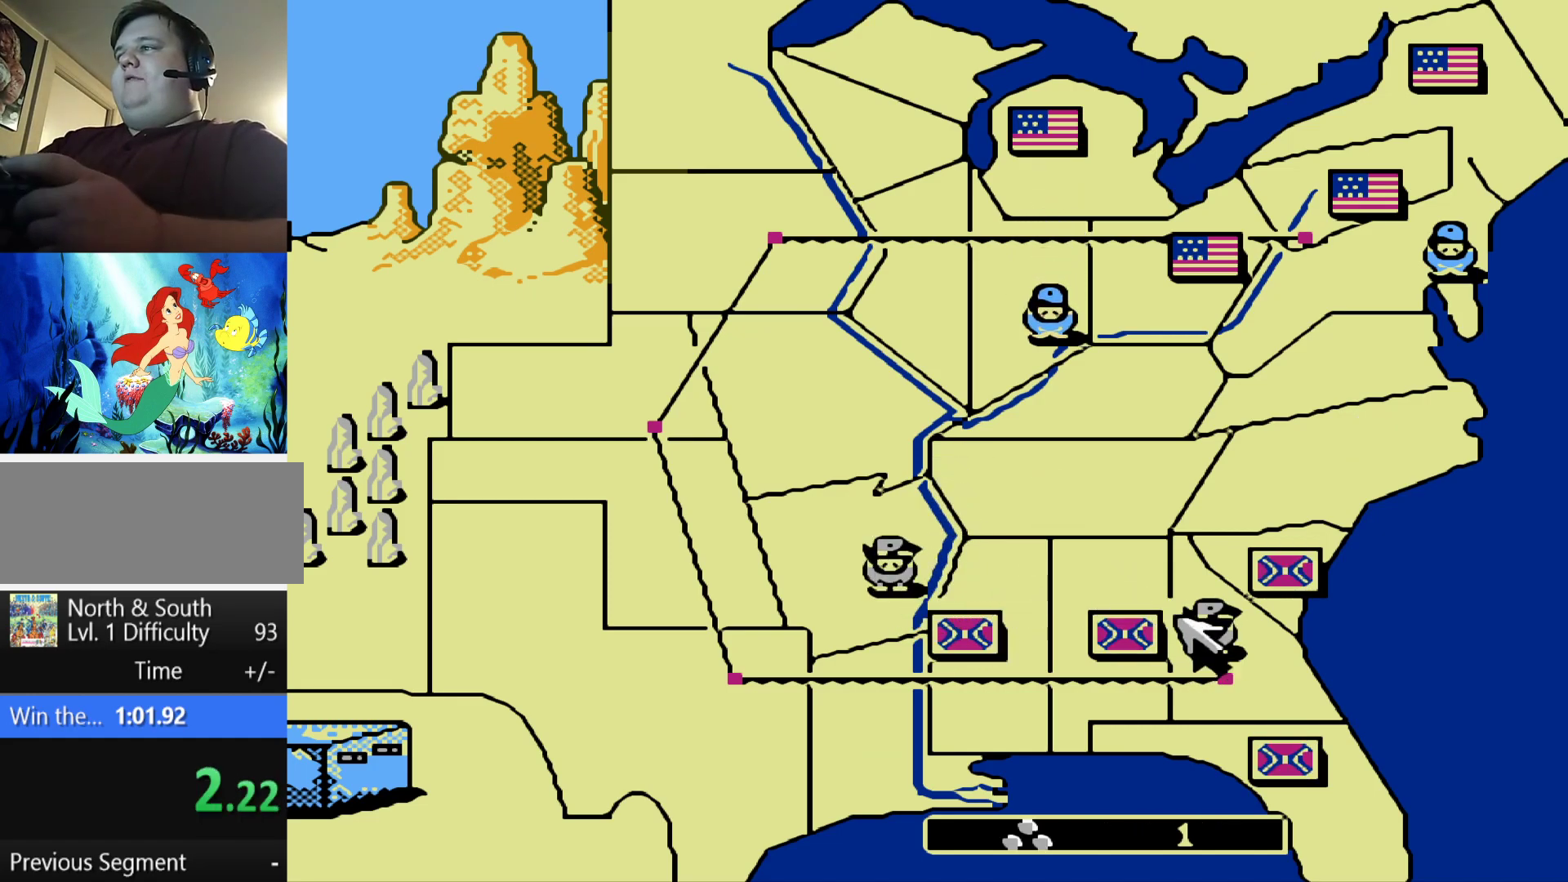
{"buttons": [], "events": [[167, "DPAD_LEFT", "up"], [184, "DPAD_UP", "up"], [200, "B", "down"], [317, "B", "up"]]}
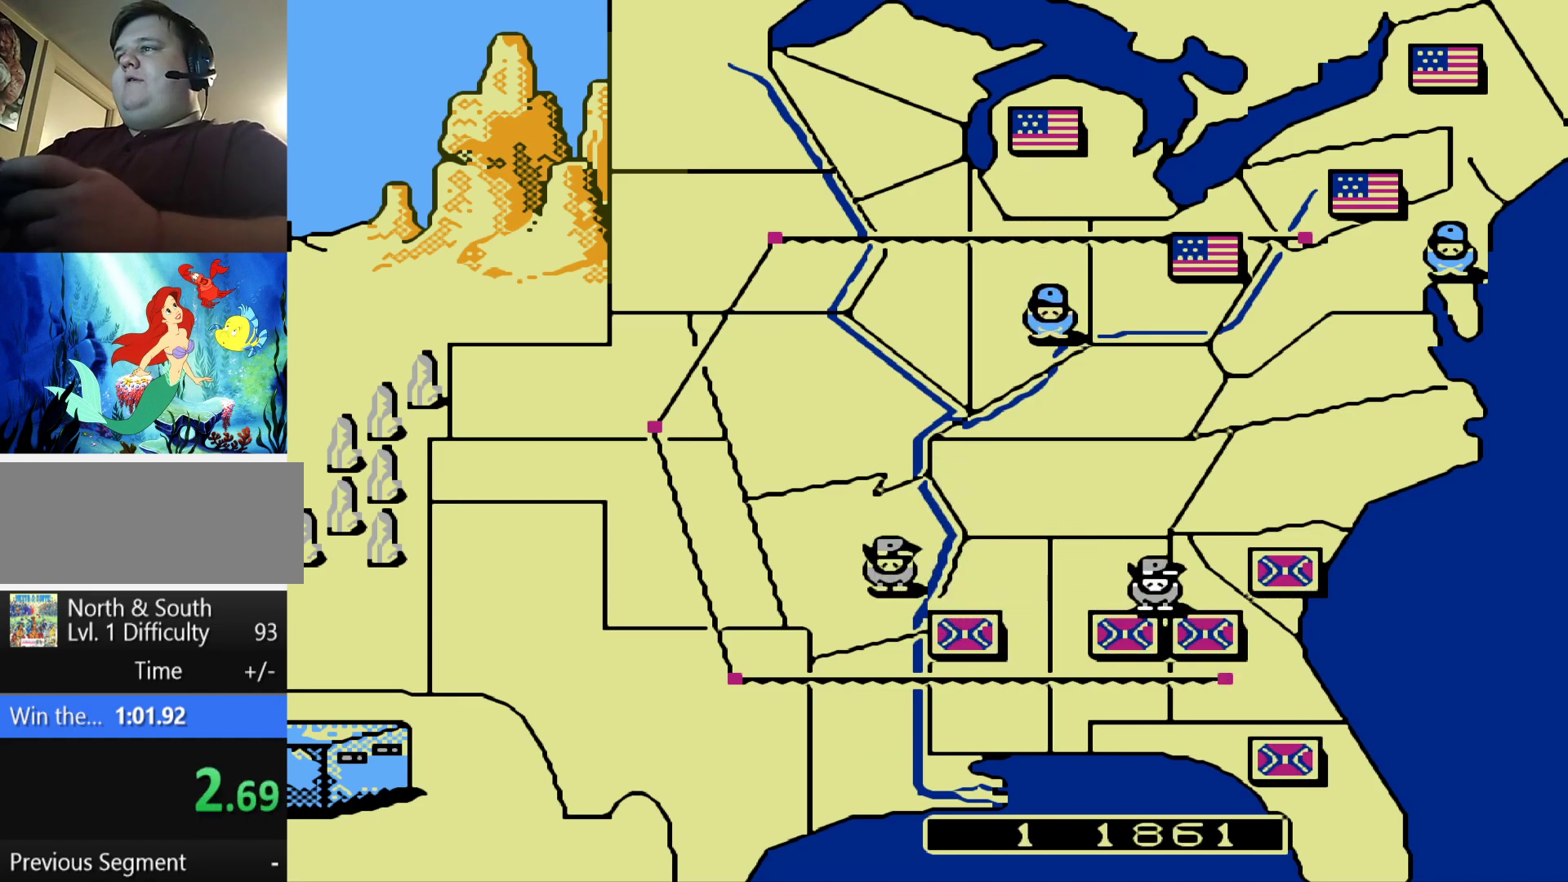
{"buttons": [], "events": []}
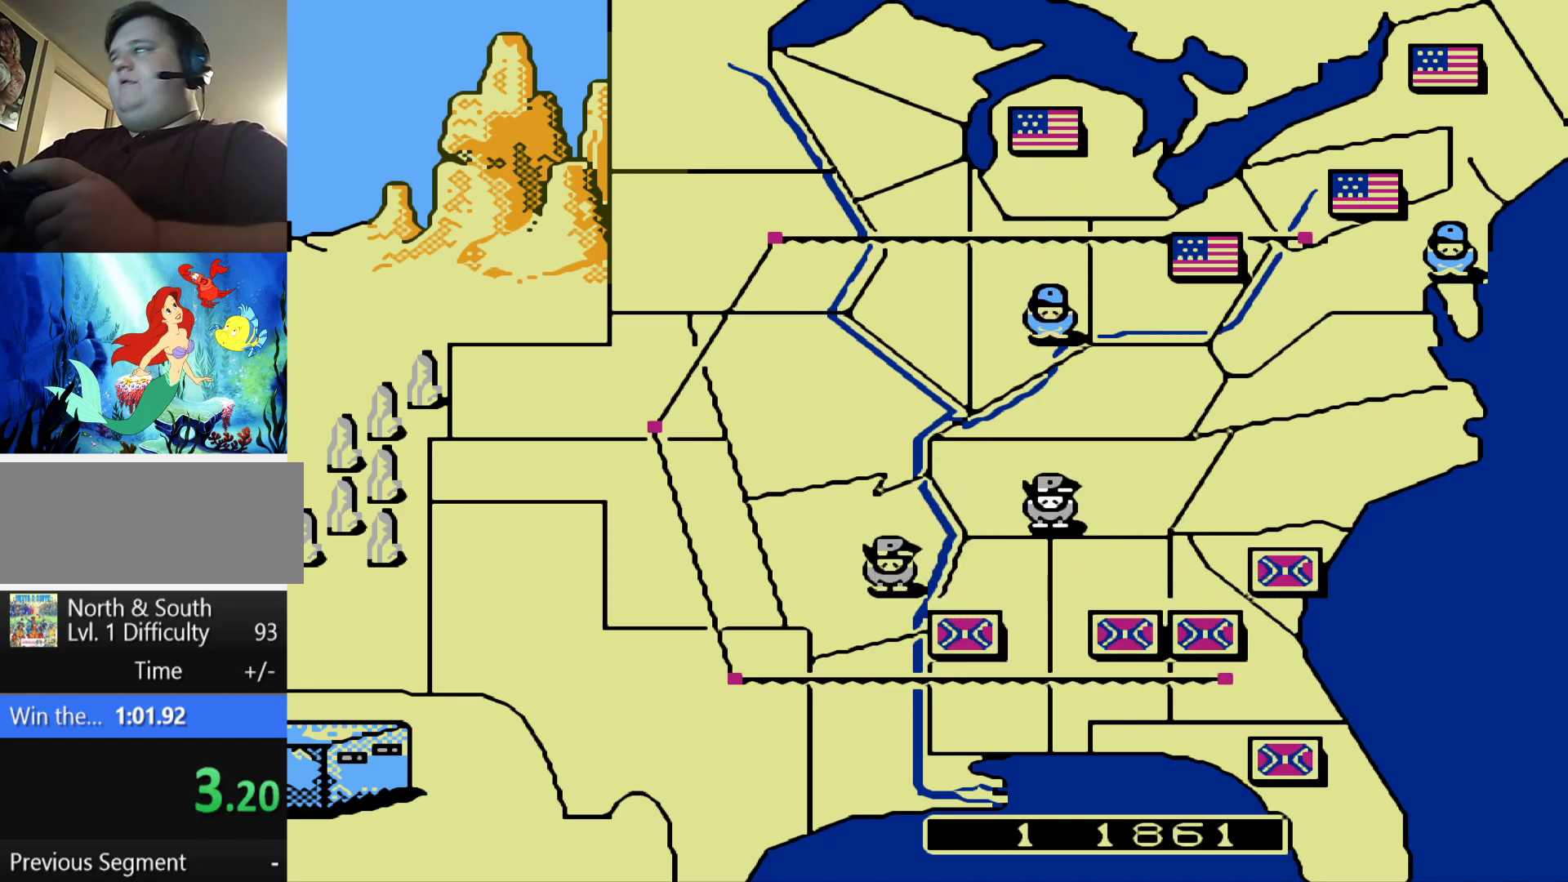
{"buttons": [], "events": []}
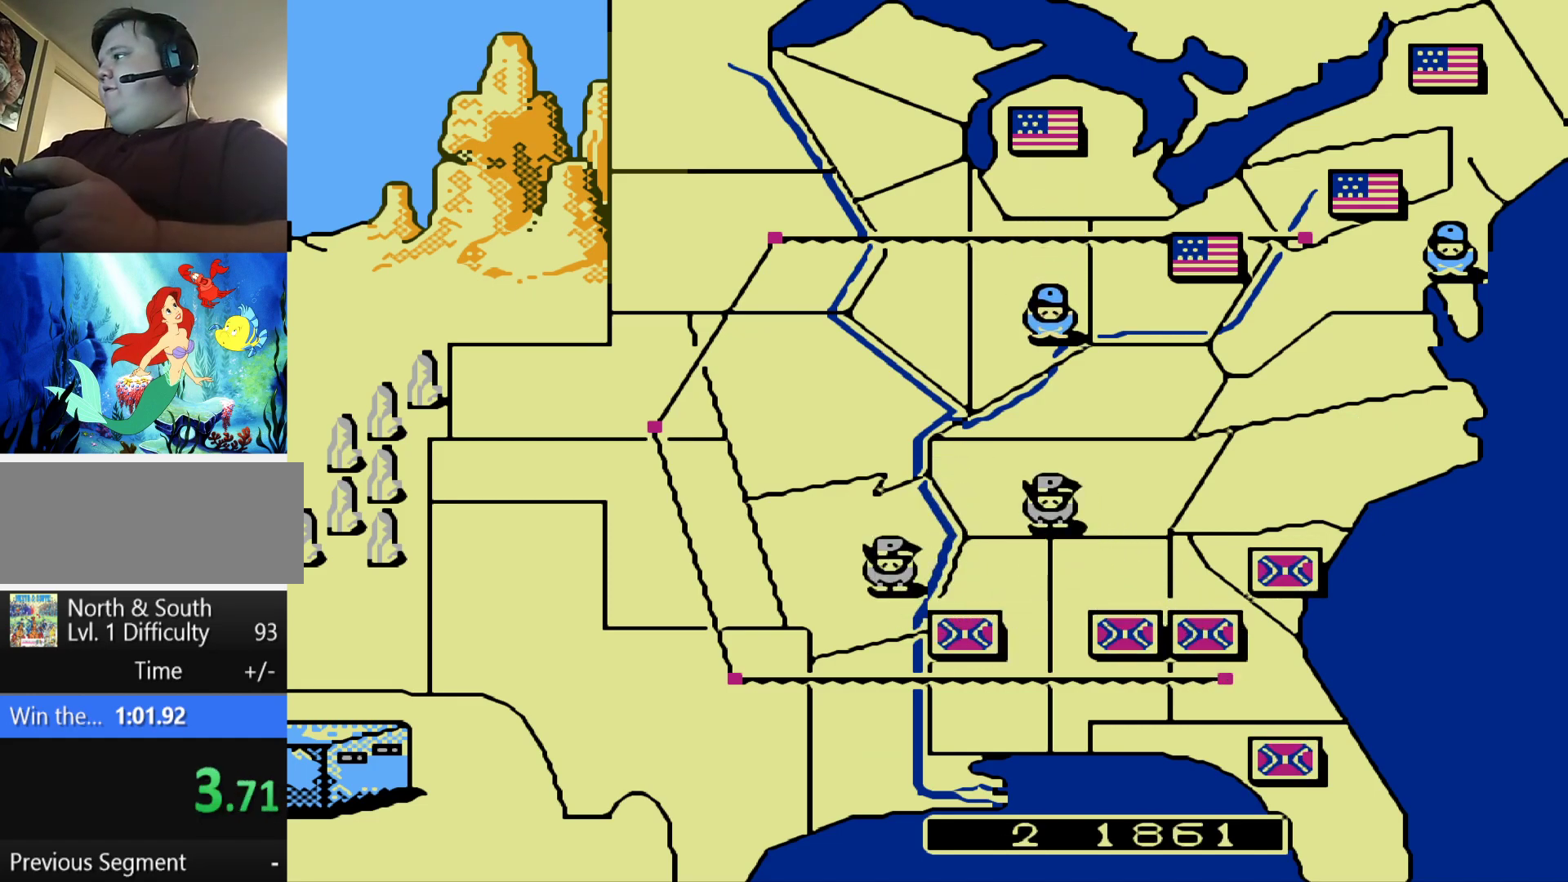
{"buttons": [], "events": []}
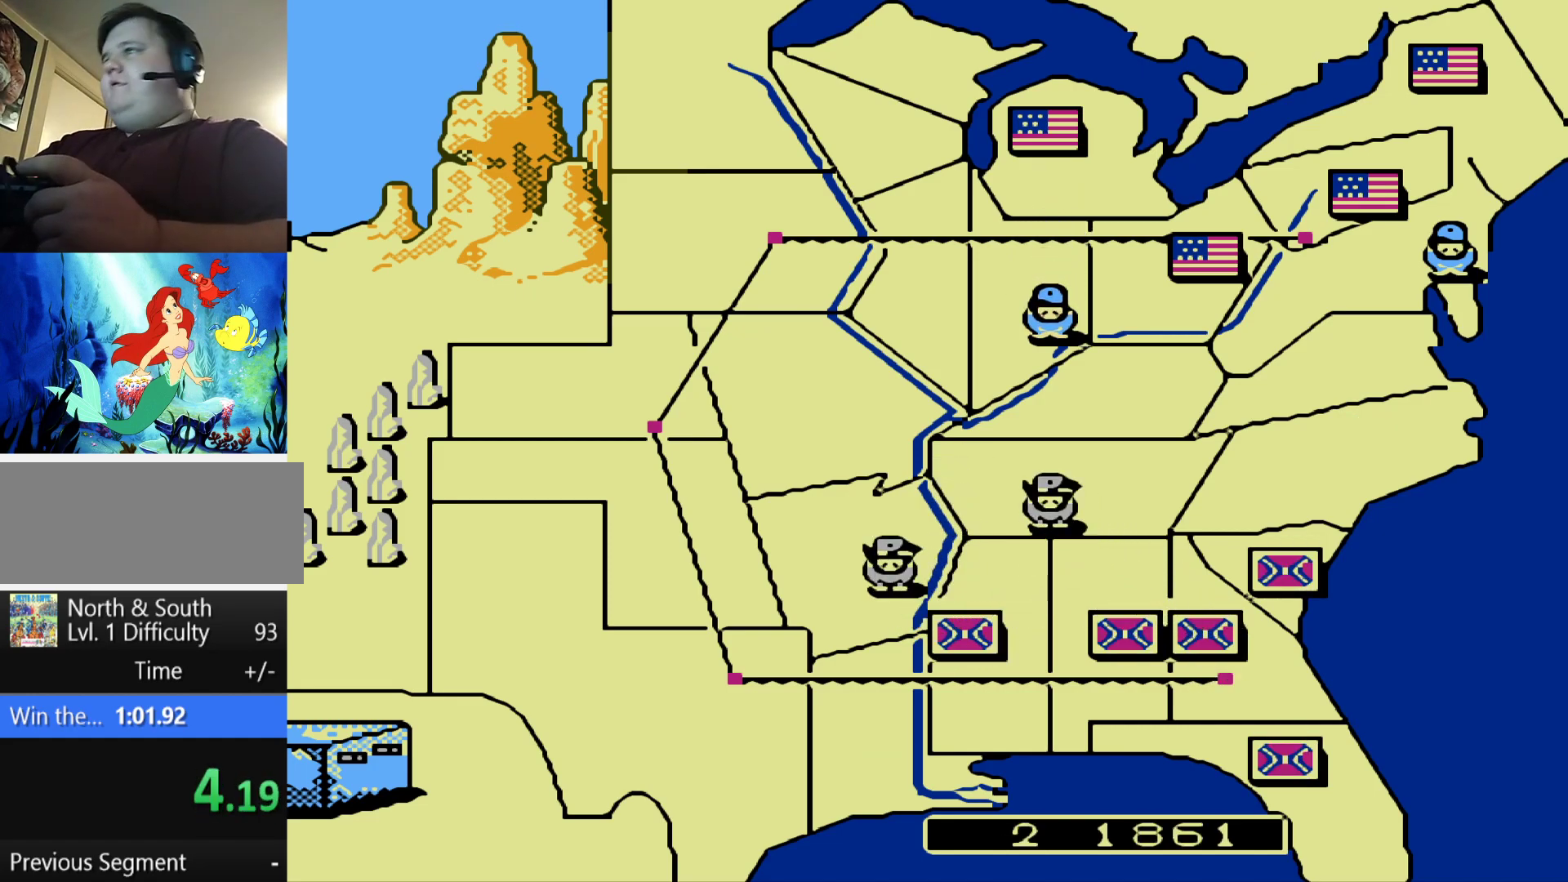
{"buttons": [], "events": []}
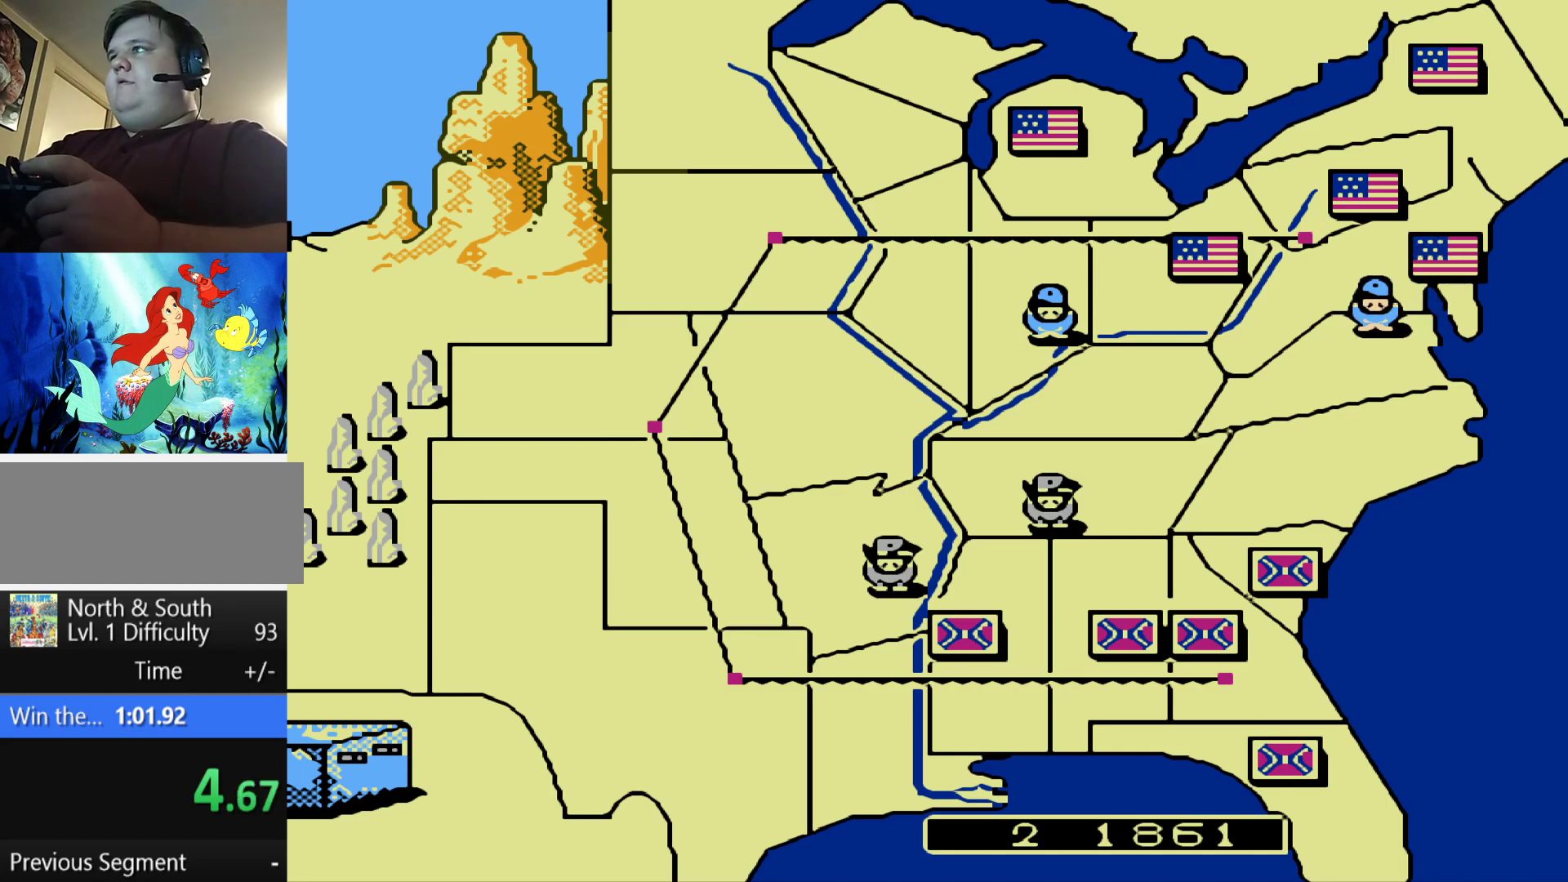
{"buttons": [], "events": []}
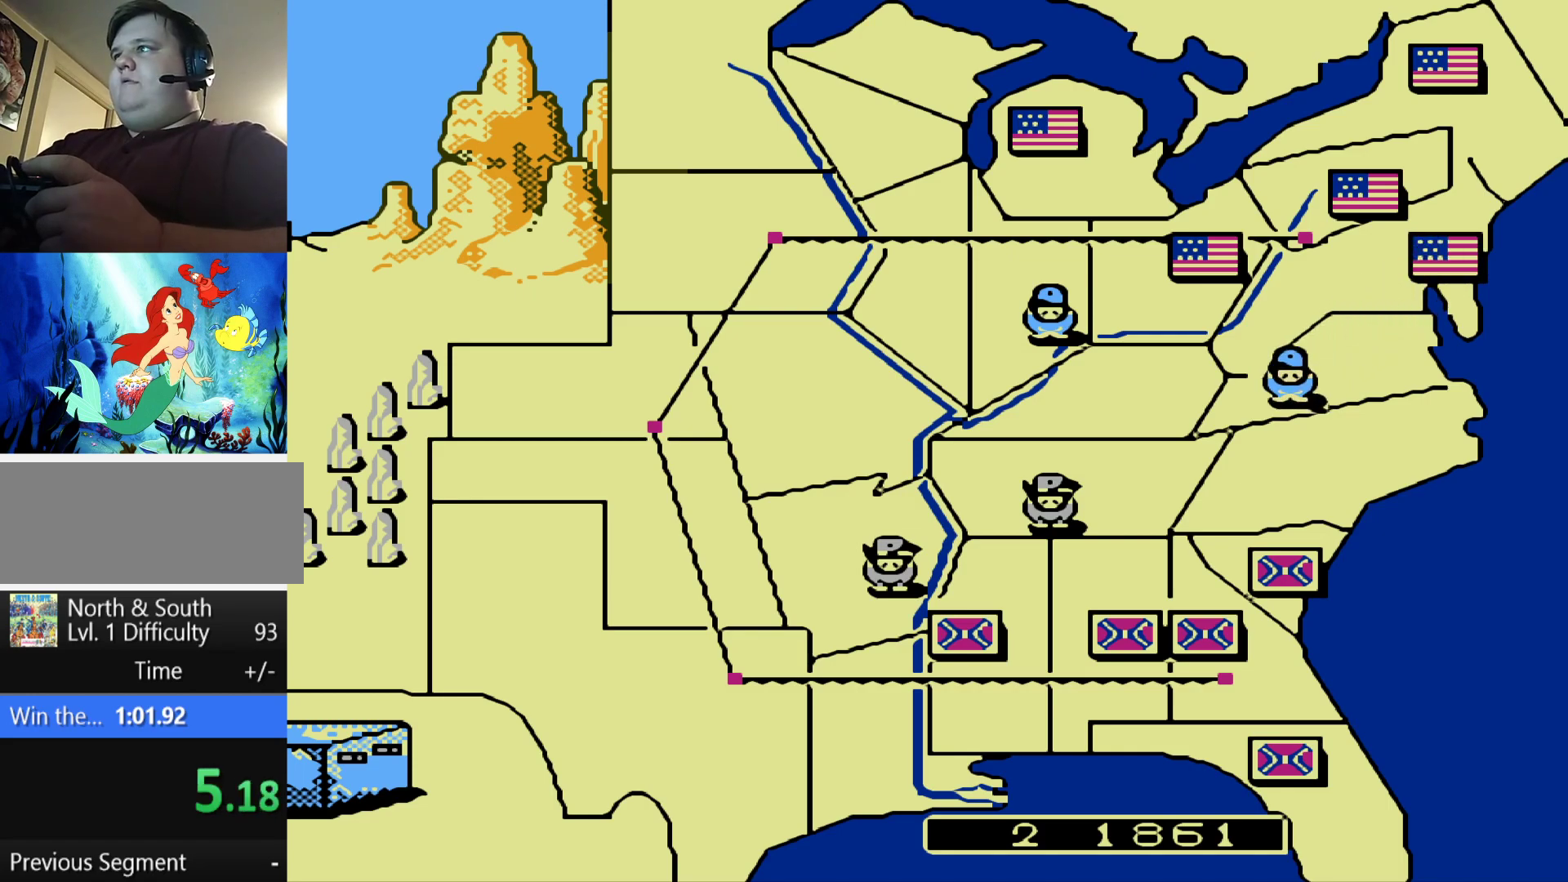
{"buttons": [], "events": []}
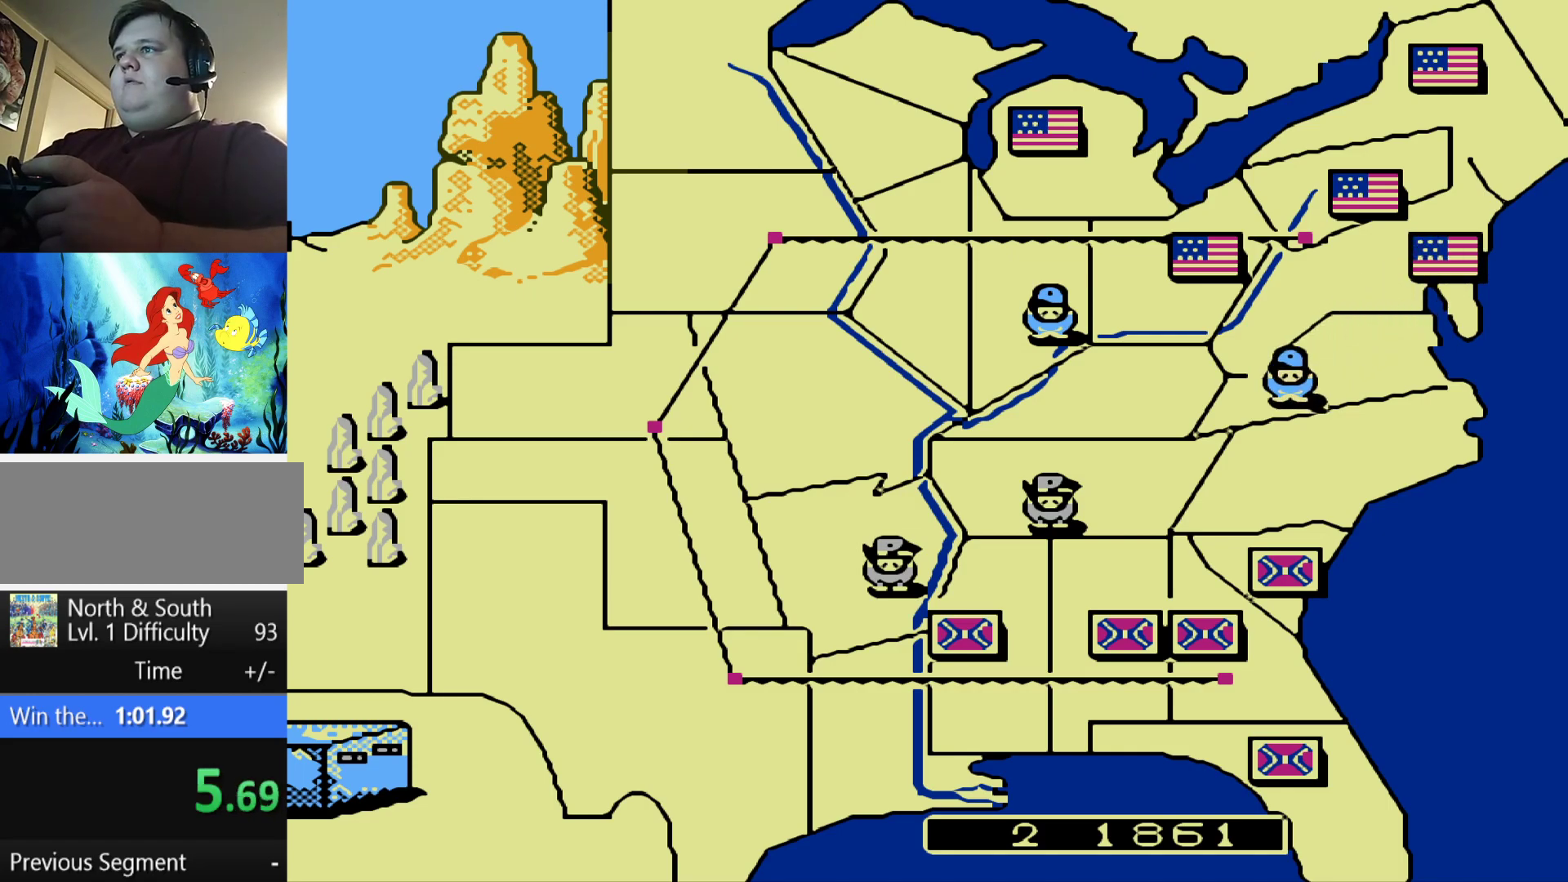
{"buttons": [], "events": []}
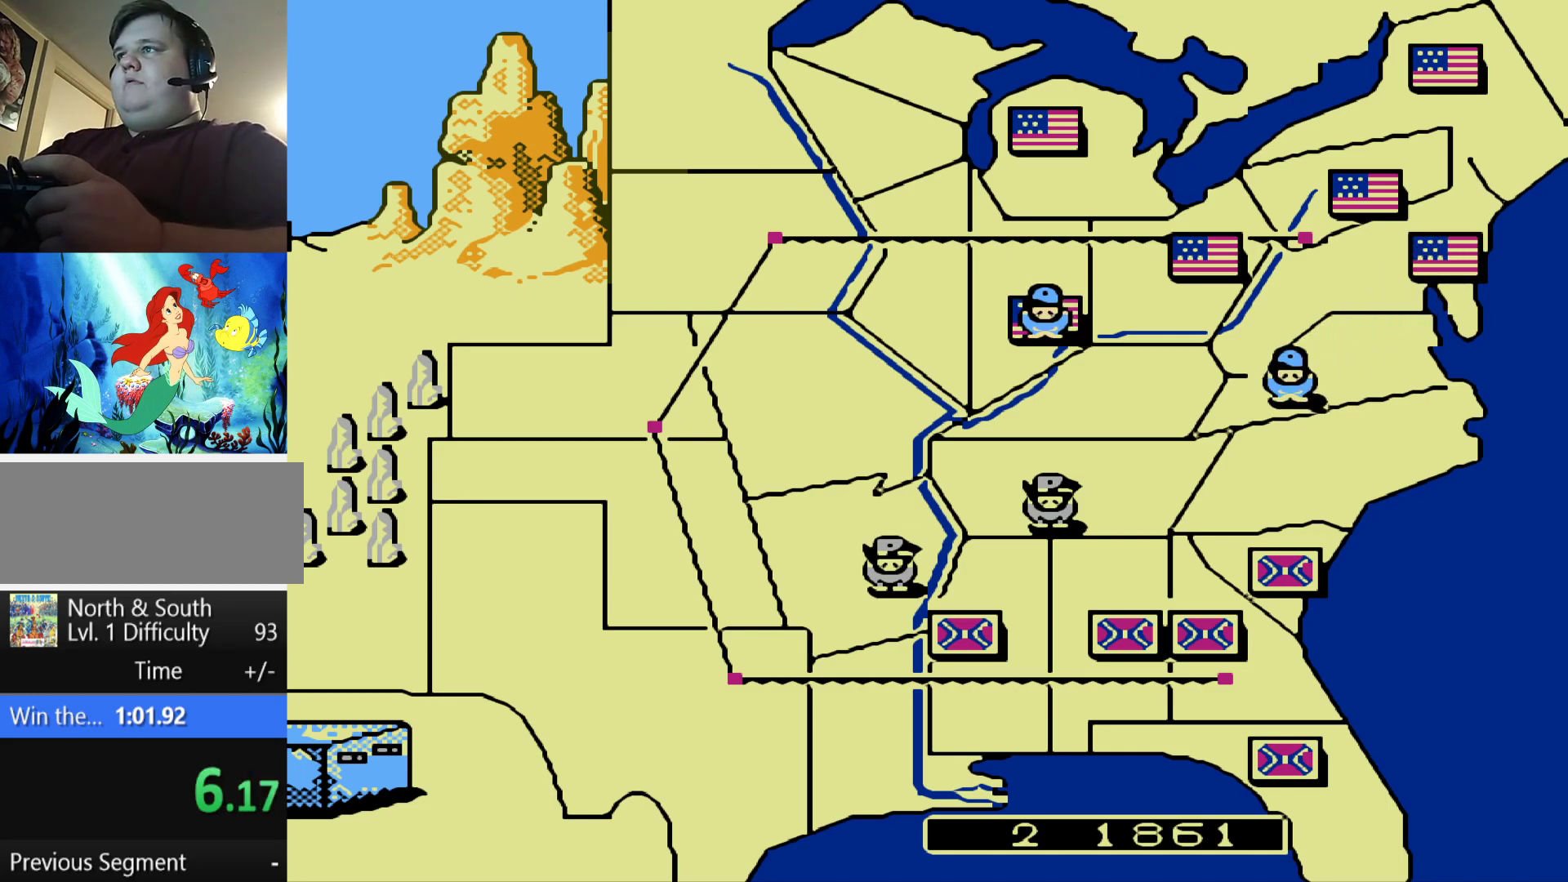
{"buttons": [], "events": []}
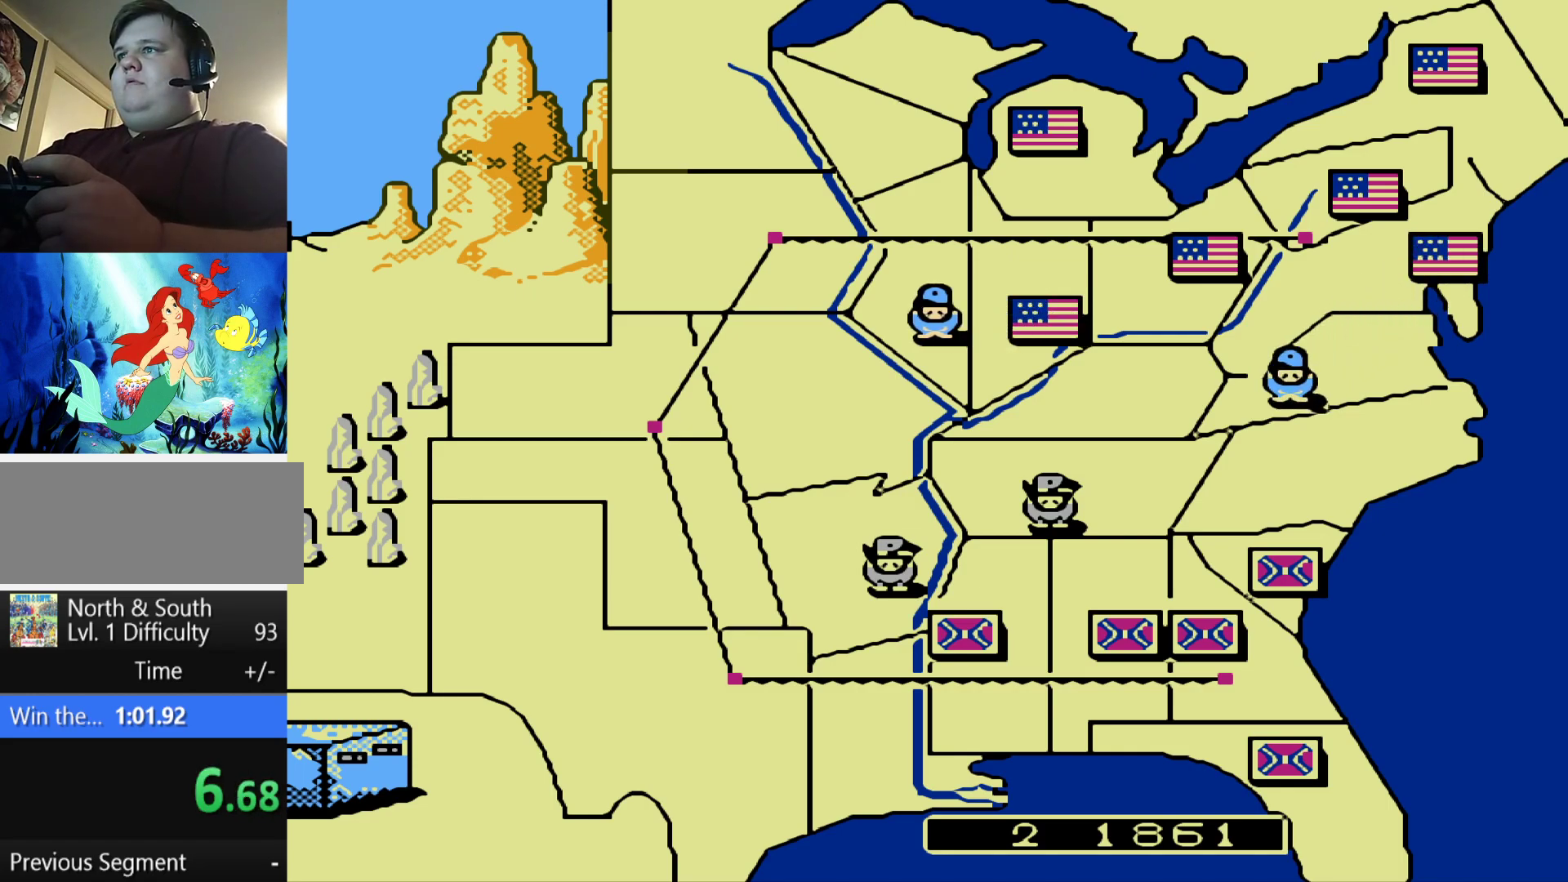
{"buttons": ["B"], "events": [[450, "B", "down"]]}
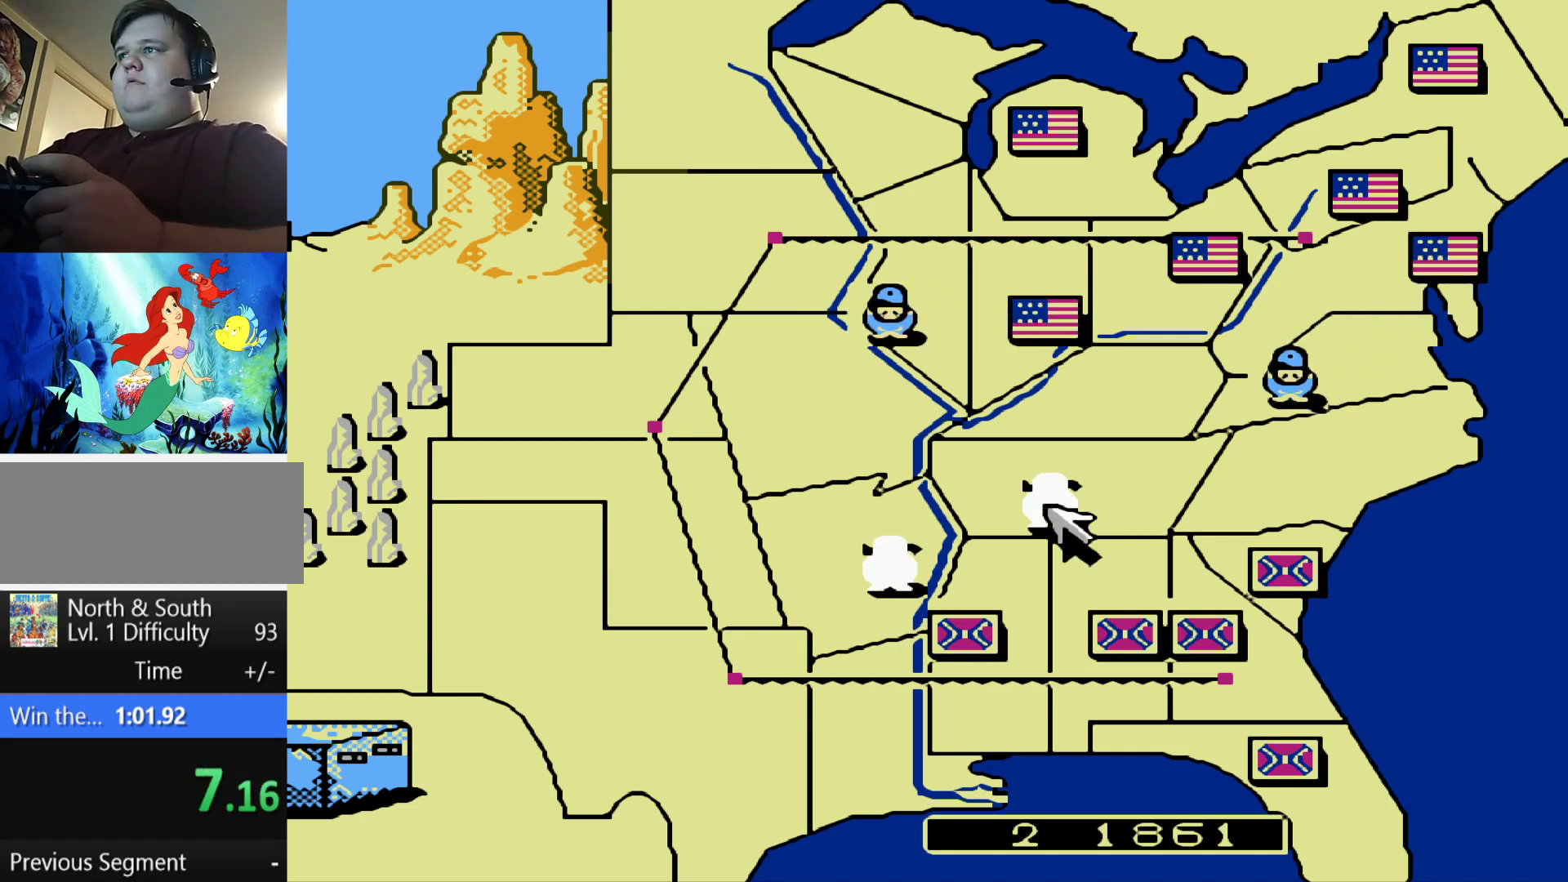
{"buttons": [], "events": [[67, "B", "up"], [67, "DPAD_UP", "down"], [84, "DPAD_RIGHT", "down"], [317, "DPAD_UP", "up"], [467, "DPAD_RIGHT", "up"]]}
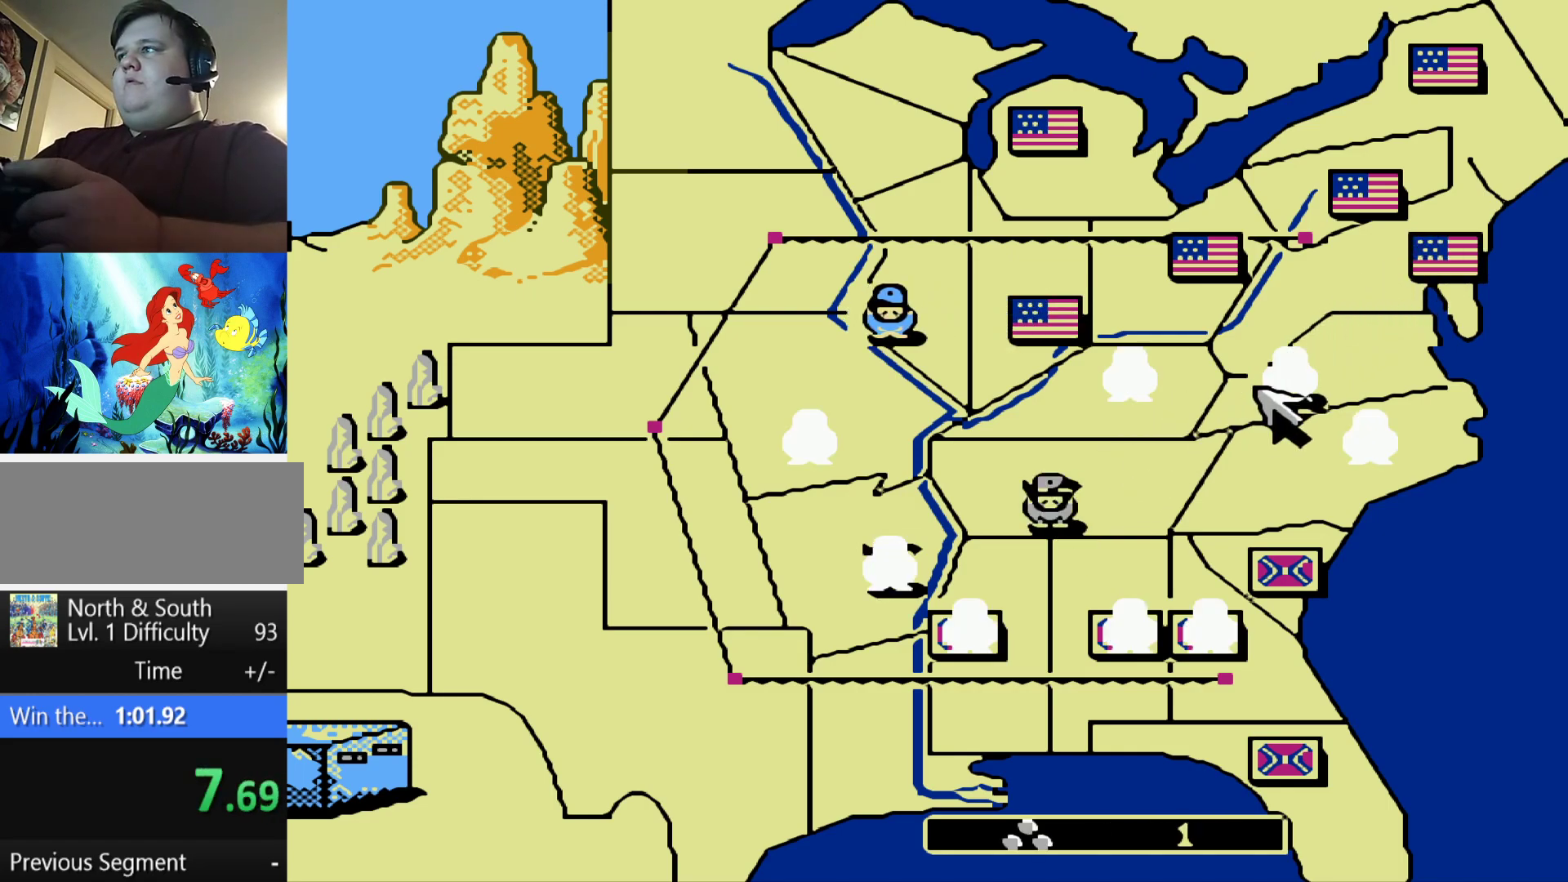
{"buttons": [], "events": [[50, "B", "down"], [133, "B", "up"]]}
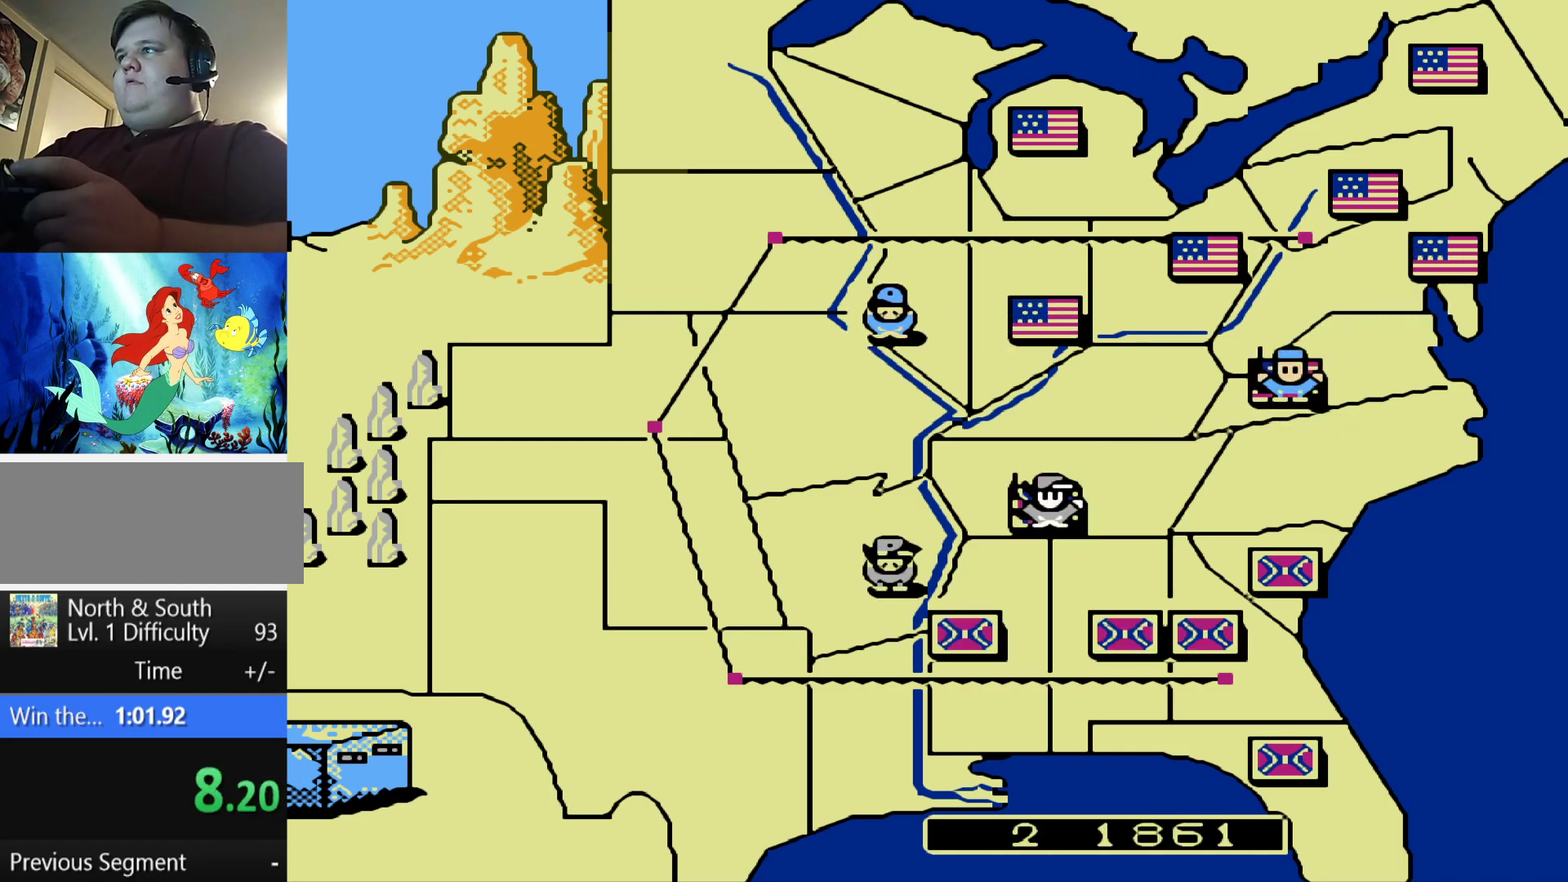
{"buttons": [], "events": []}
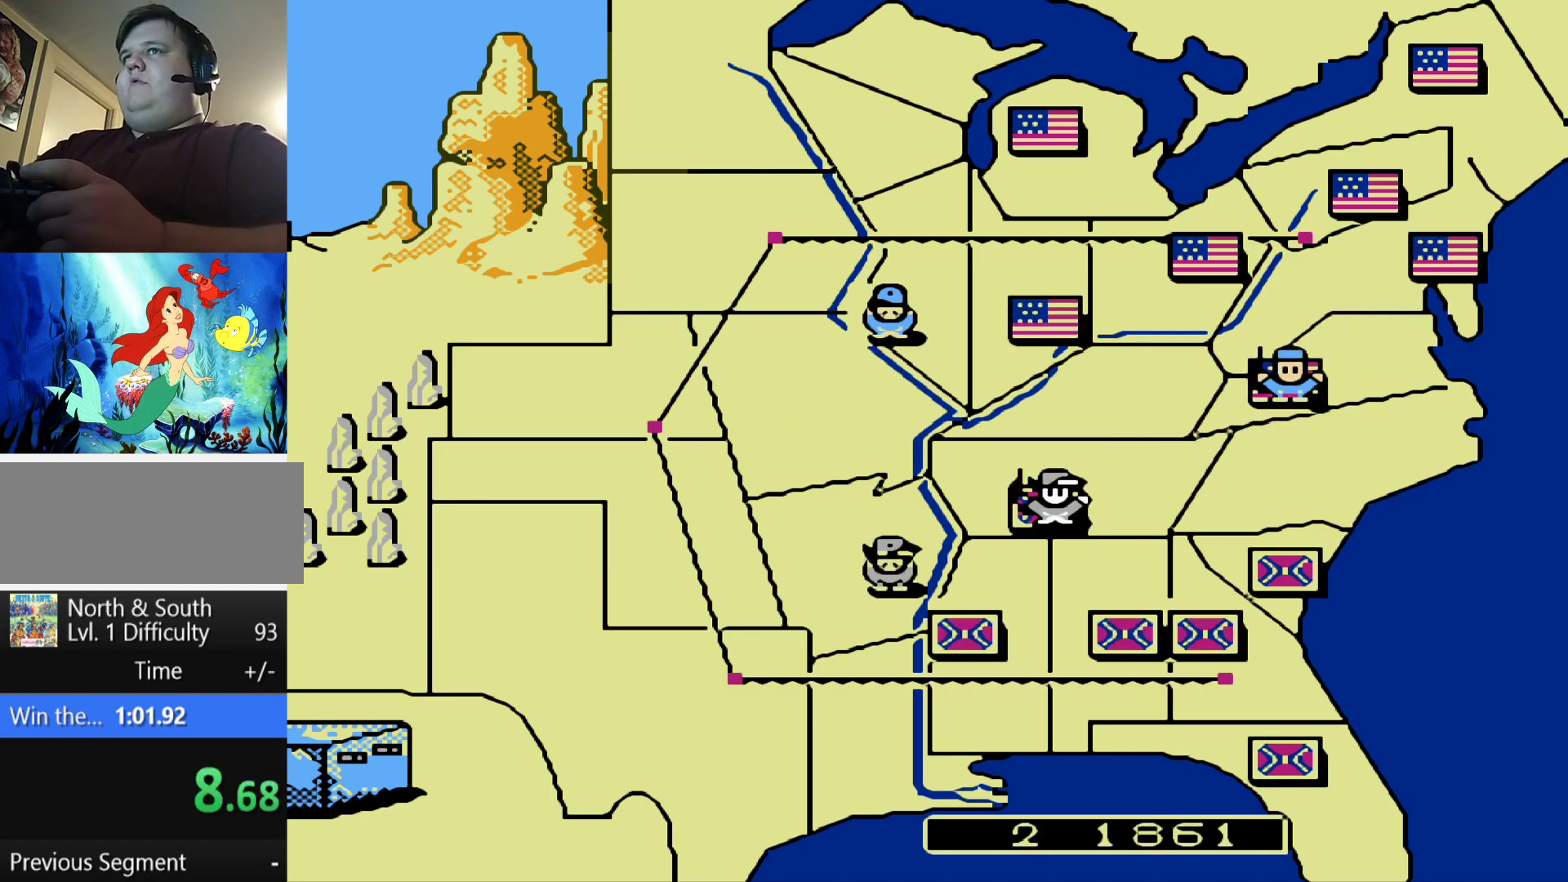
{"buttons": [], "events": []}
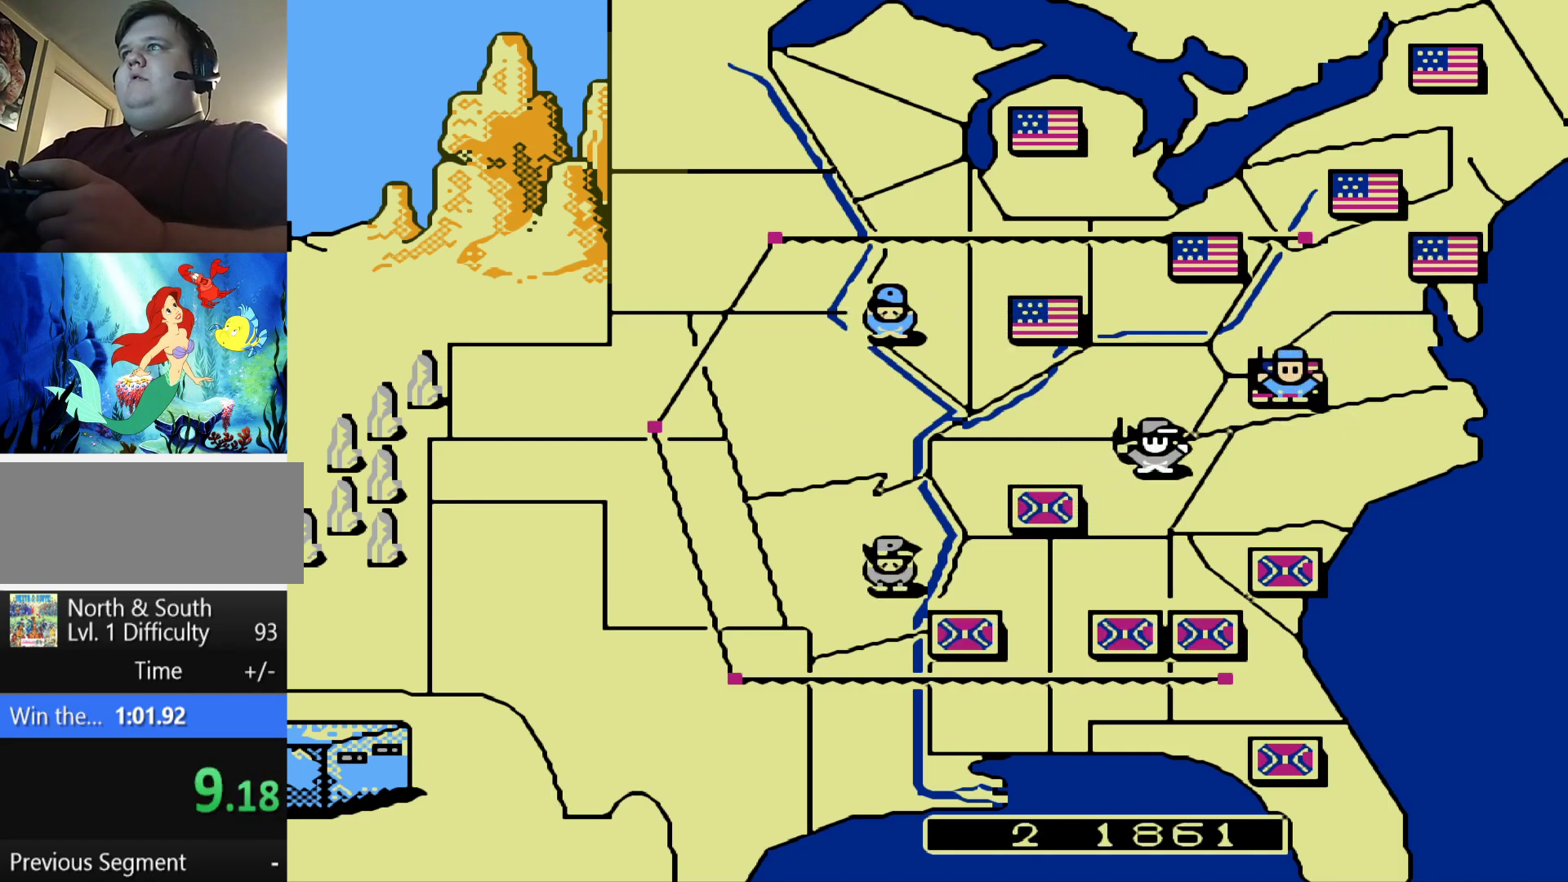
{"buttons": [], "events": []}
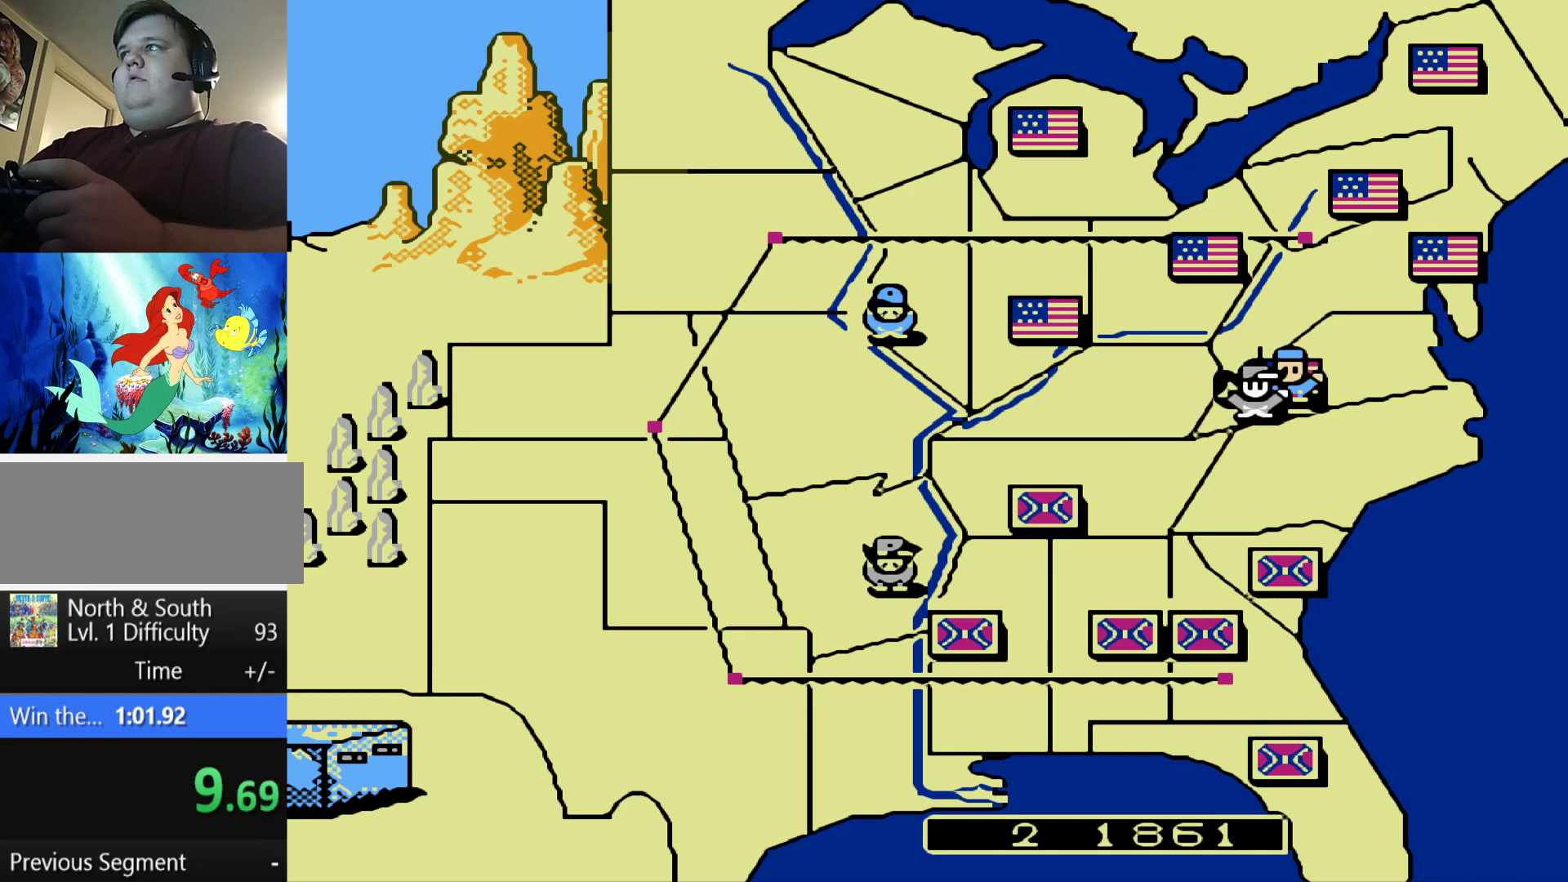
{"buttons": [], "events": []}
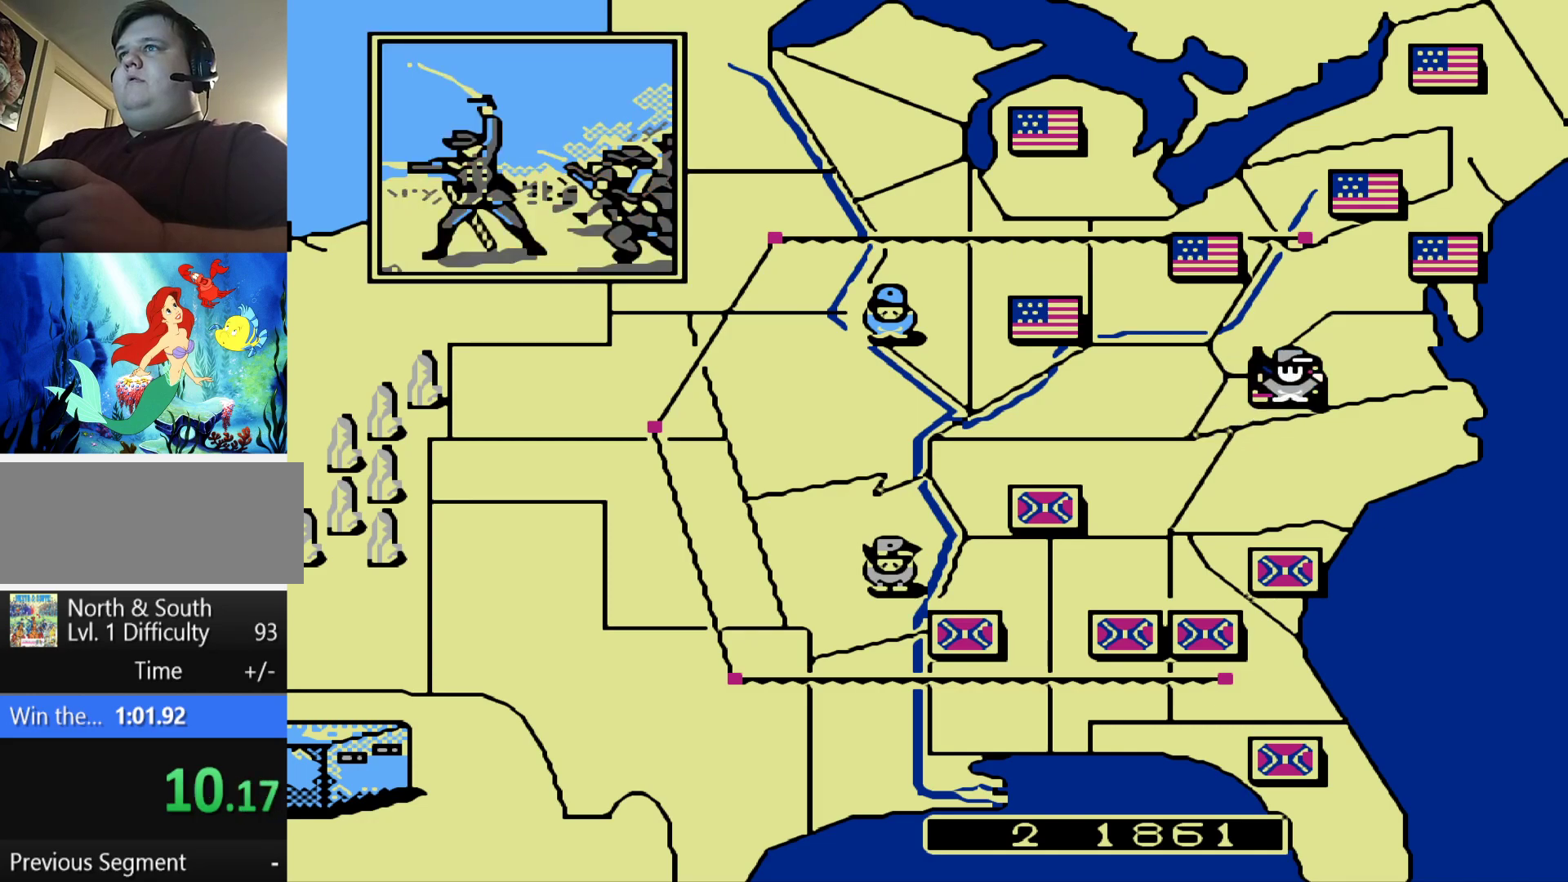
{"buttons": [], "events": [[117, "B", "down"], [201, "B", "up"], [267, "B", "down"], [367, "B", "up"]]}
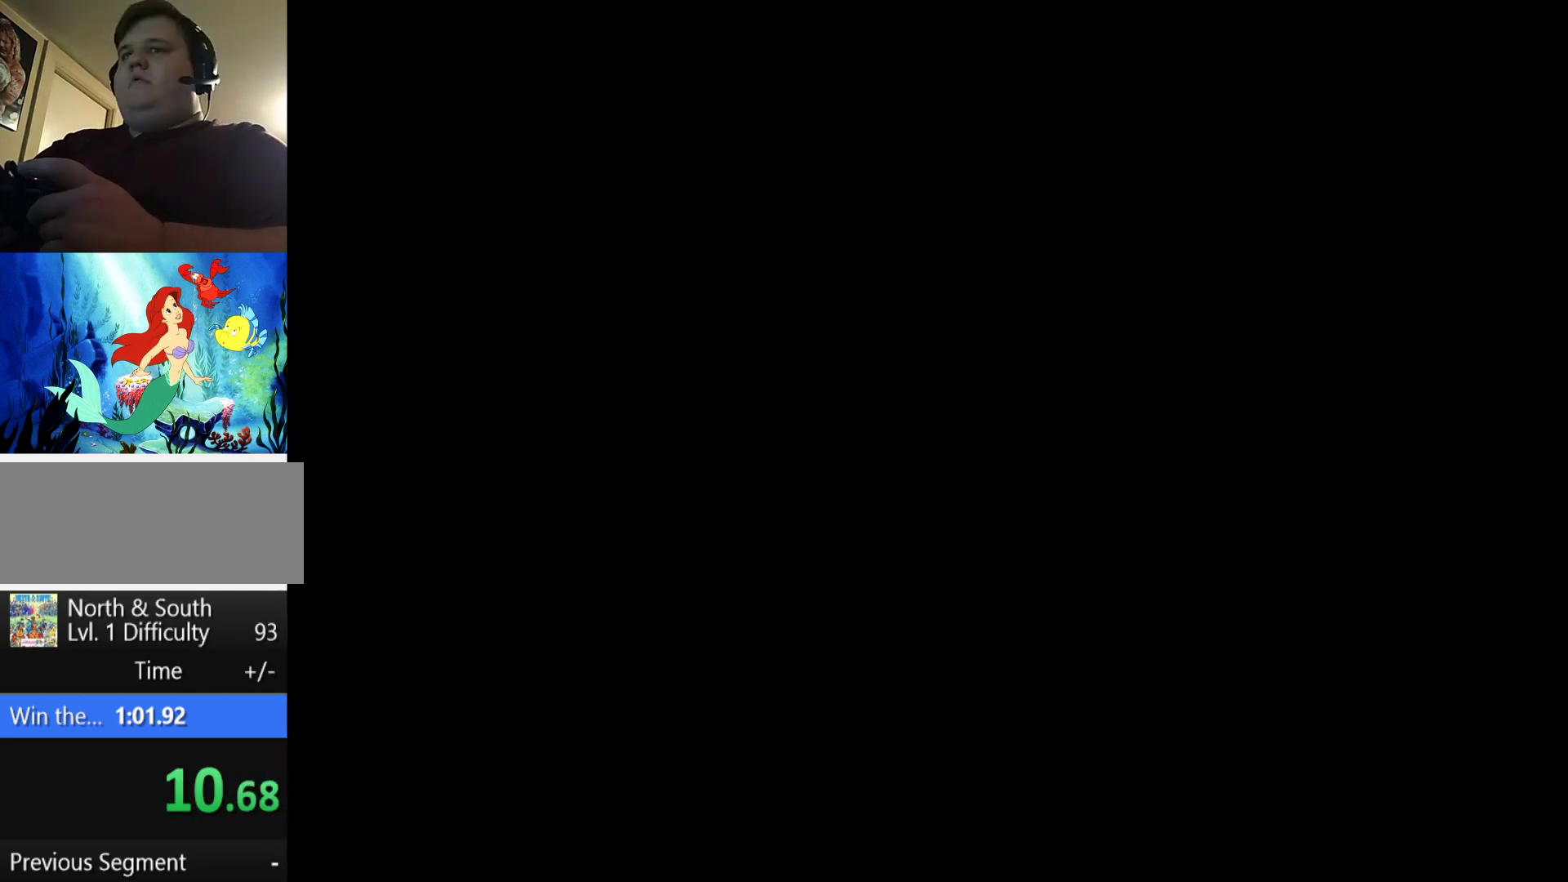
{"buttons": [], "events": []}
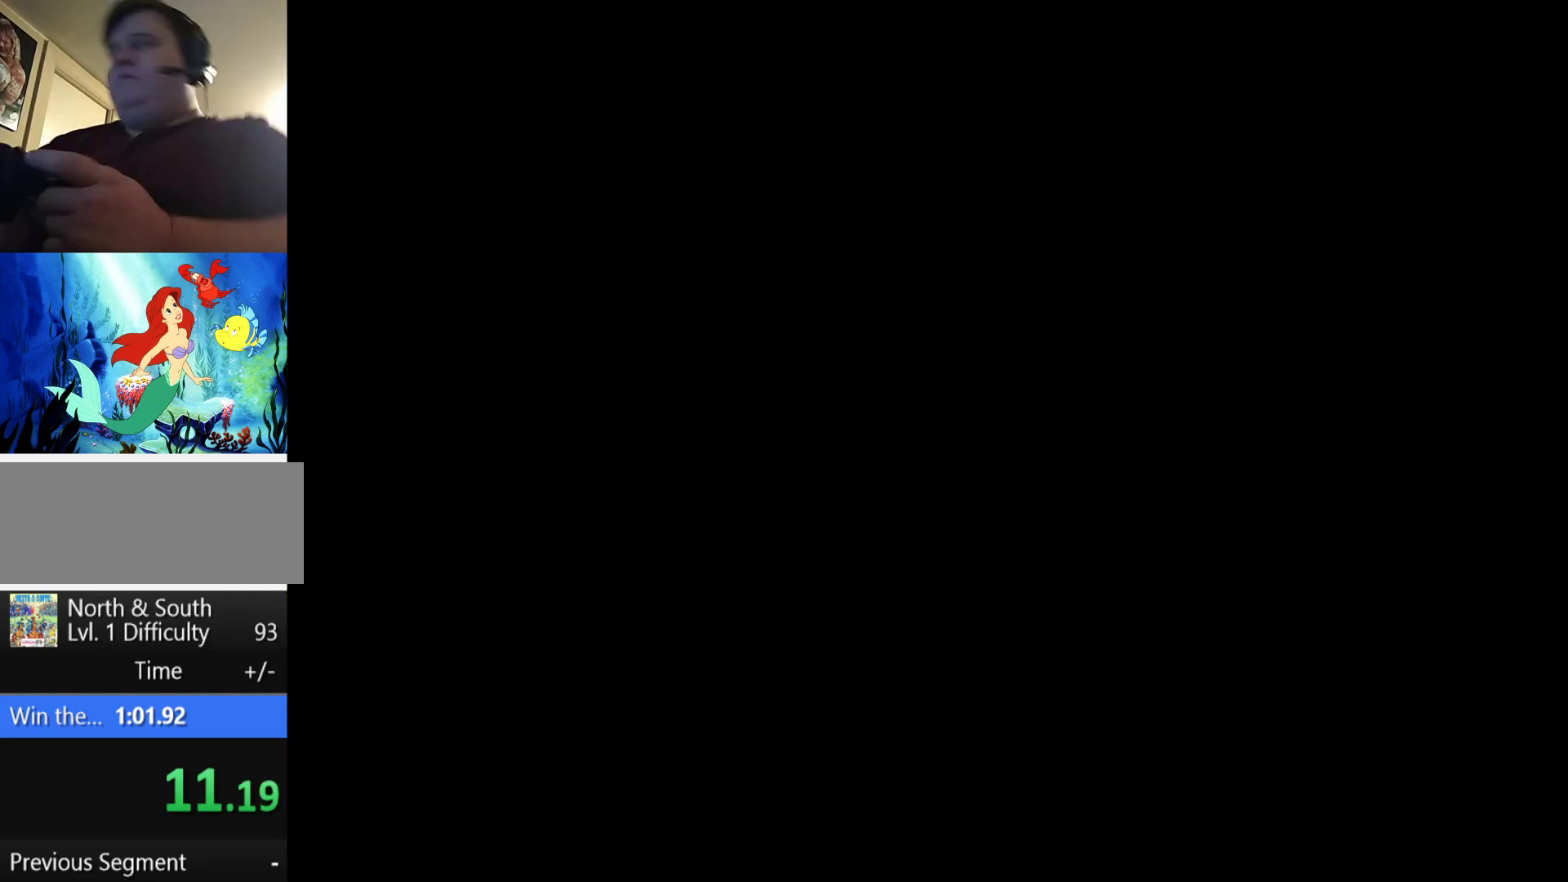
{"buttons": [], "events": []}
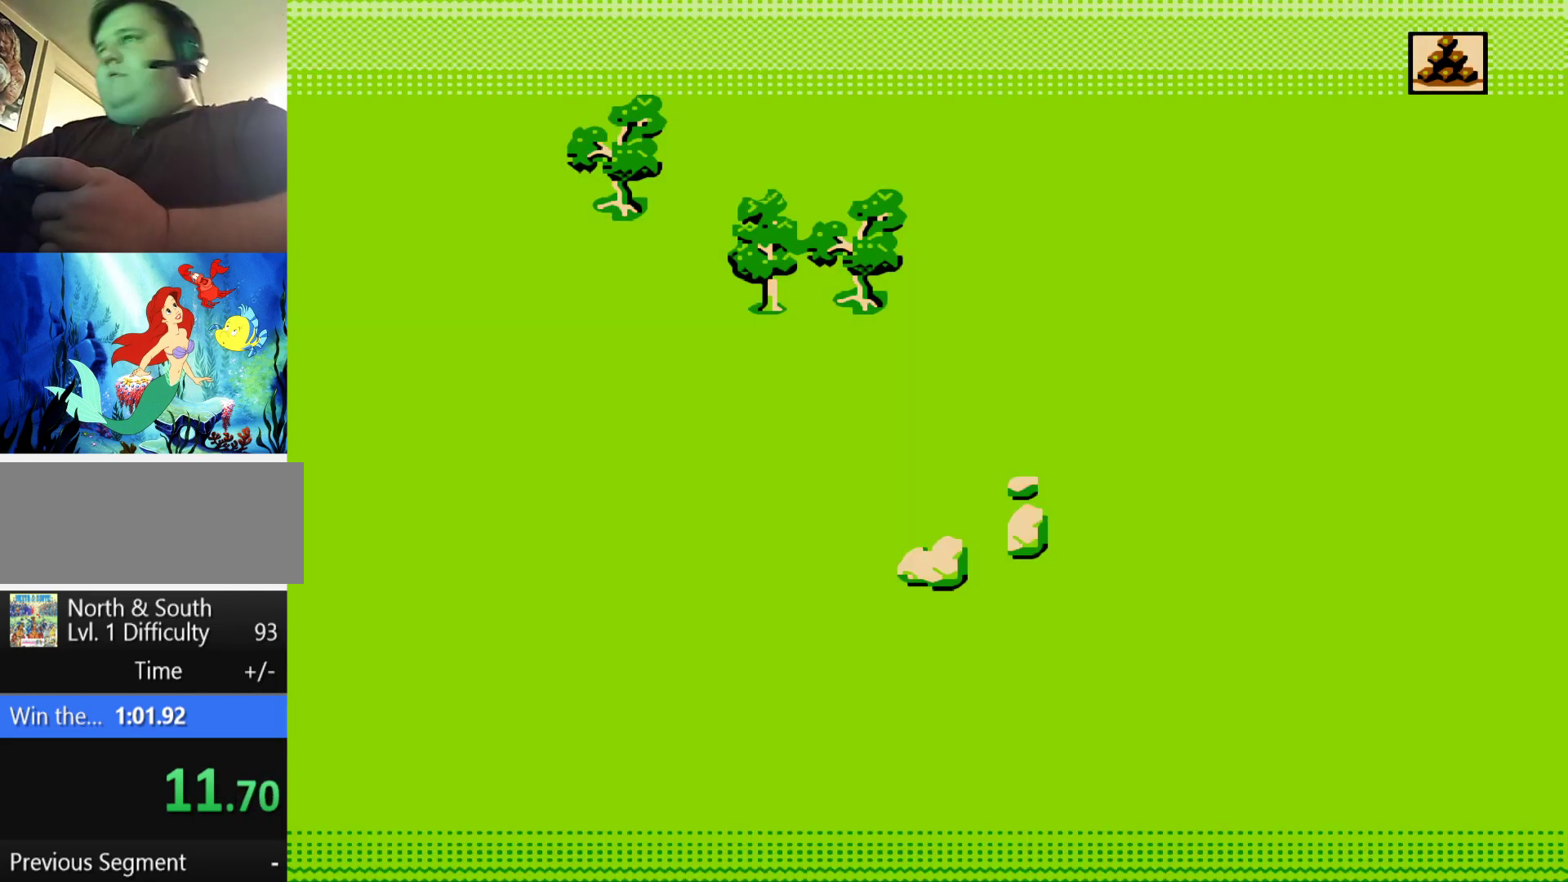
{"buttons": ["DPAD_DOWN", "DPAD_LEFT"], "events": [[283, "DPAD_DOWN", "down"], [384, "DPAD_LEFT", "down"]]}
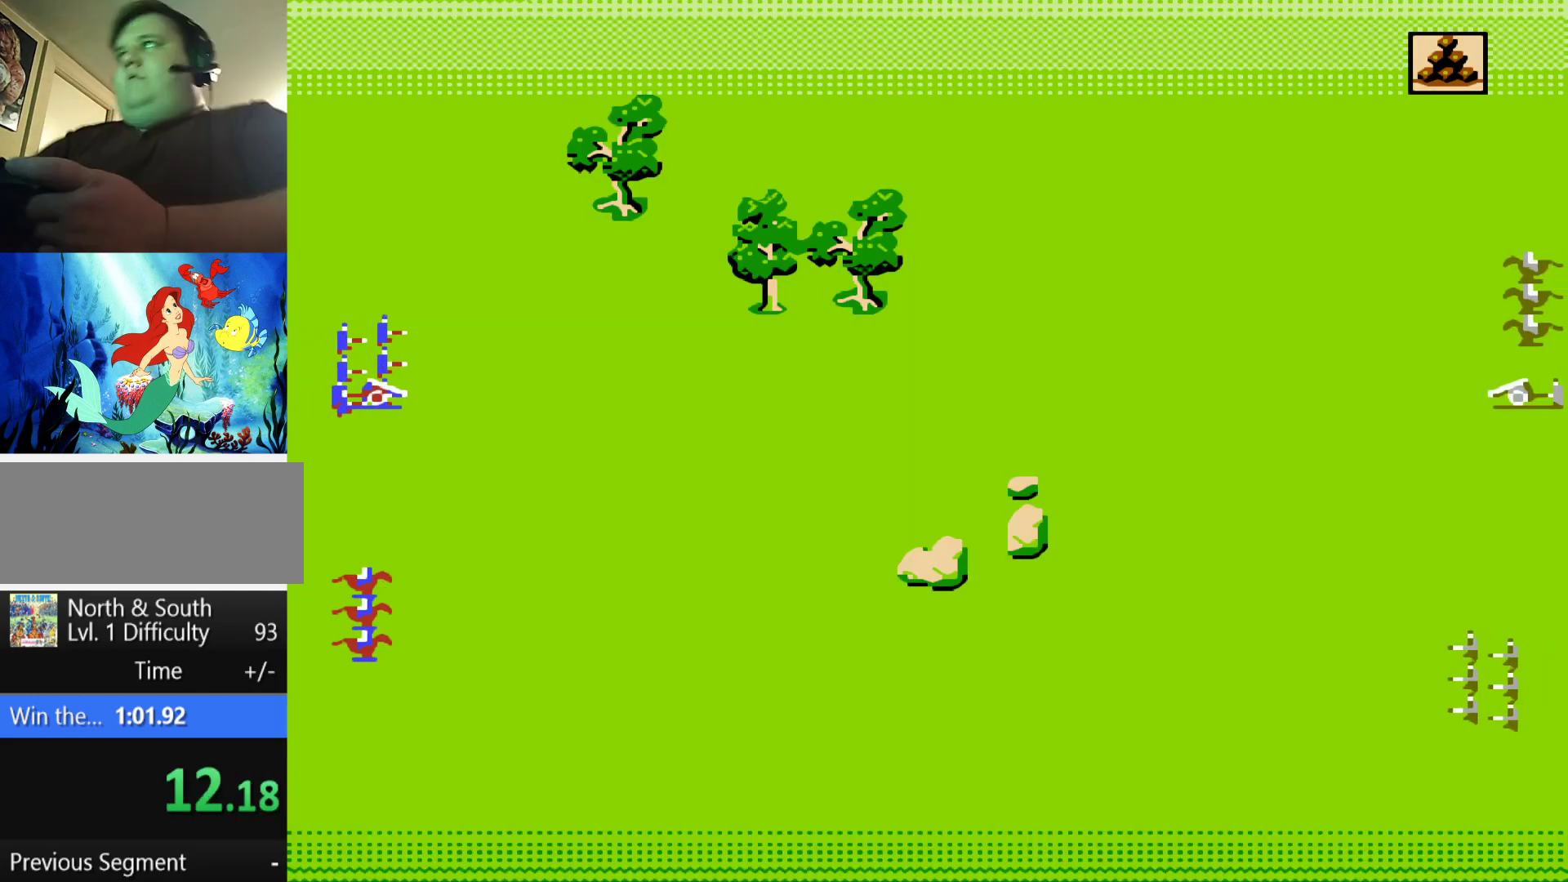
{"buttons": ["DPAD_DOWN", "DPAD_LEFT"], "events": [[334, "A", "down"], [467, "A", "up"]]}
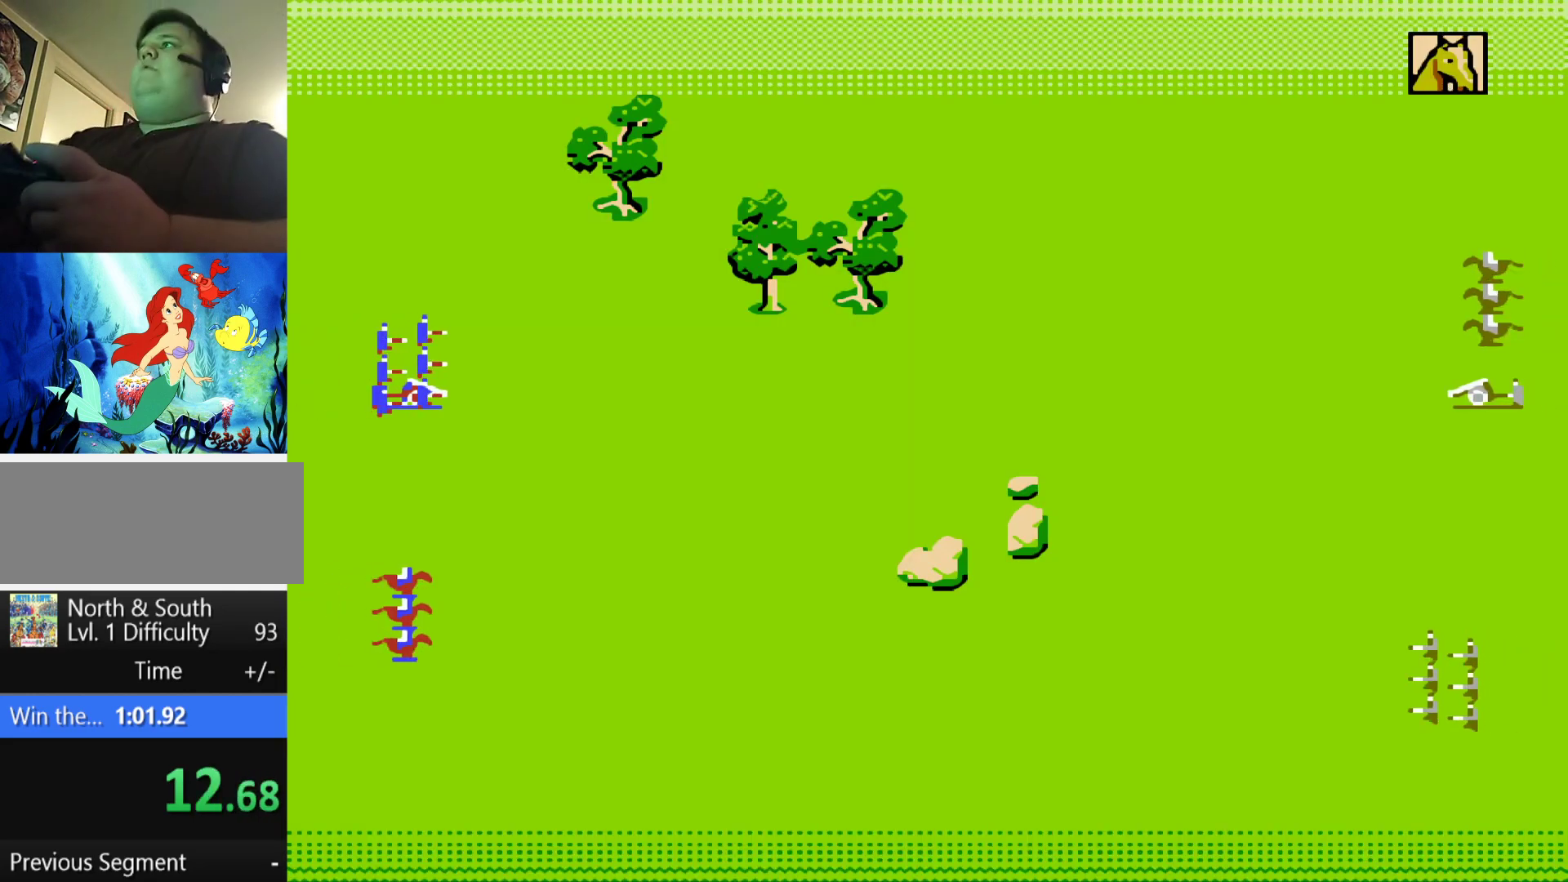
{"buttons": ["DPAD_DOWN", "DPAD_LEFT"], "events": []}